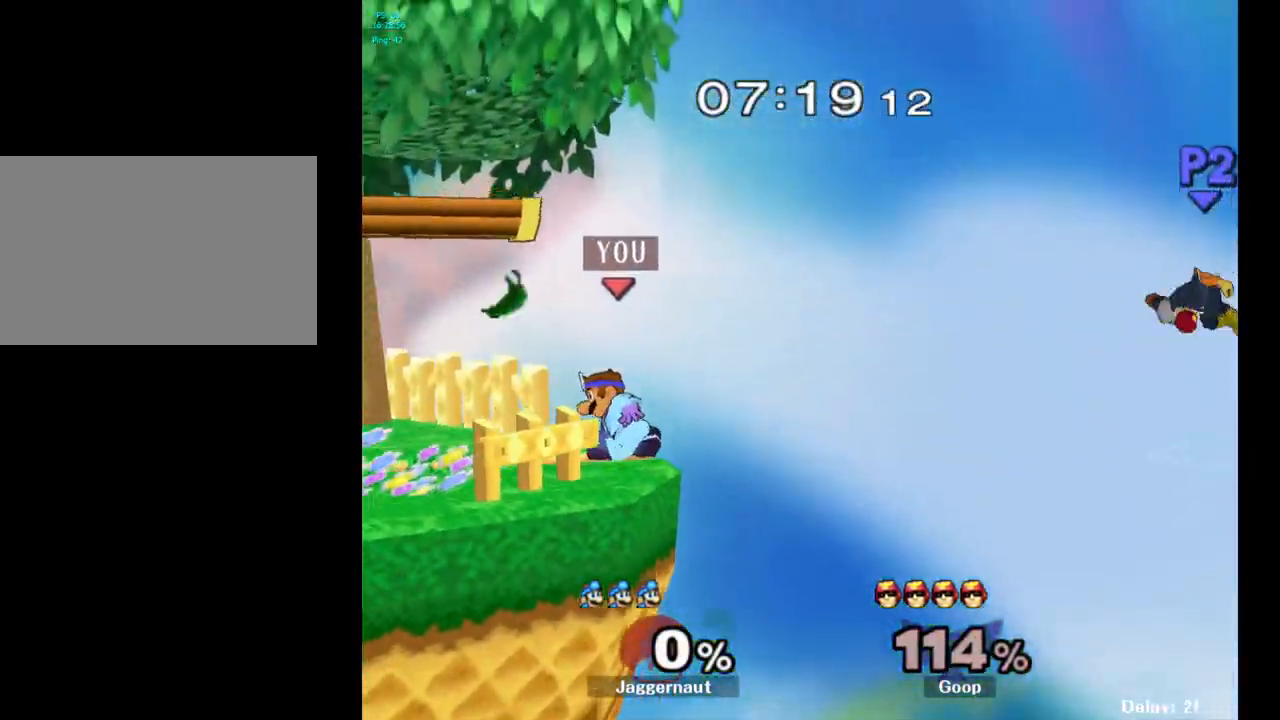
Gameplay with a controller (Nintendo layout); each line is a JSON object with the inputs held at the frame after it. "events" lists button and stick changes between this image and that frame as [ms after this image, input, new state], when the widget could be followed in between. Not read: L3 R3.
{"buttons": [], "left_stick": "center", "right_stick": "center", "events": [[17, "Y", "up"], [117, "left_stick", "right"], [317, "left_stick", "center"]]}
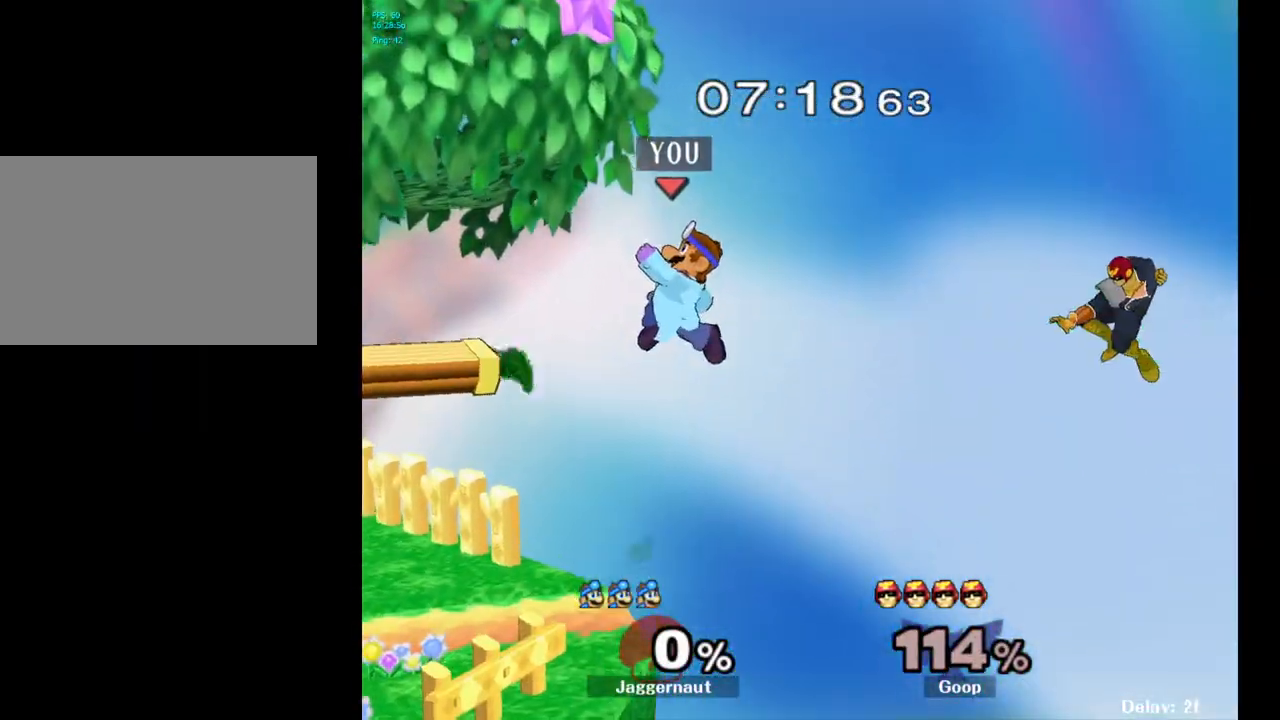
{"buttons": [], "left_stick": "center", "right_stick": "center", "events": [[167, "left_stick", "left"], [450, "left_stick", "center"]]}
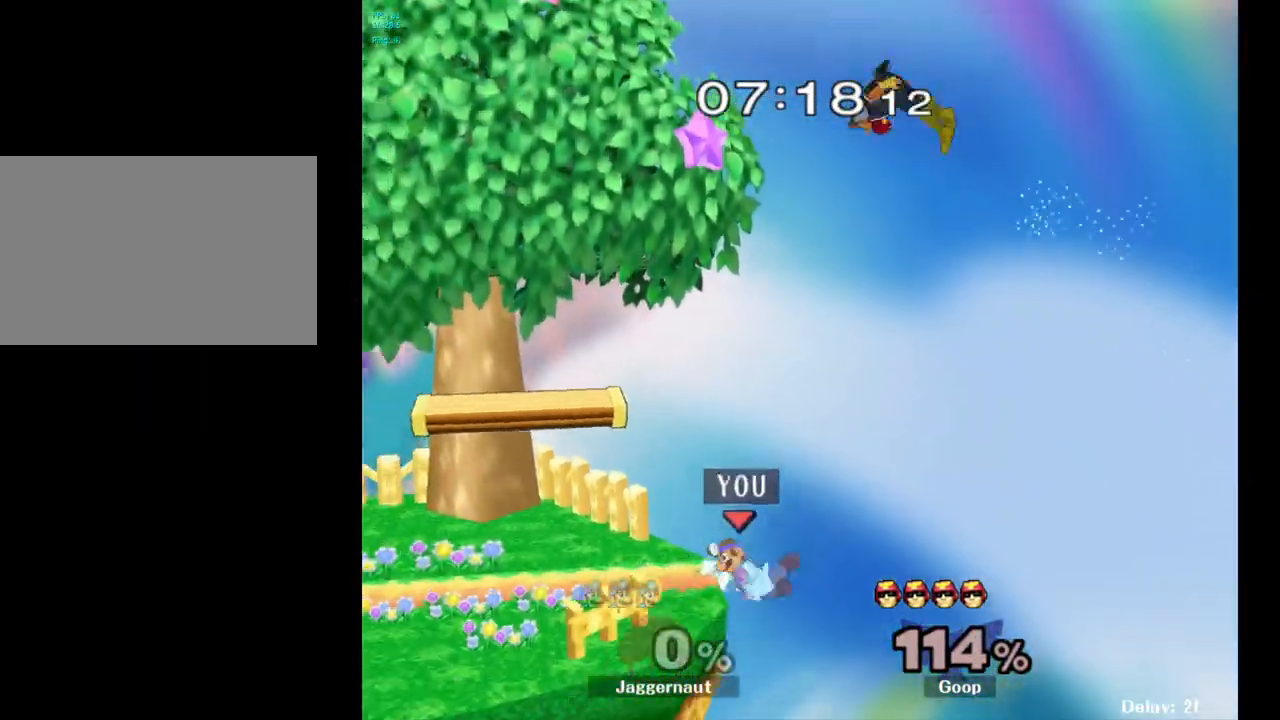
{"buttons": ["A"], "left_stick": "left", "right_stick": "center", "events": [[133, "left_stick", "right"], [200, "left_stick", "left"], [250, "Y", "down"], [283, "left_stick", "center"], [383, "A", "down"], [450, "Y", "up"], [500, "left_stick", "left"]]}
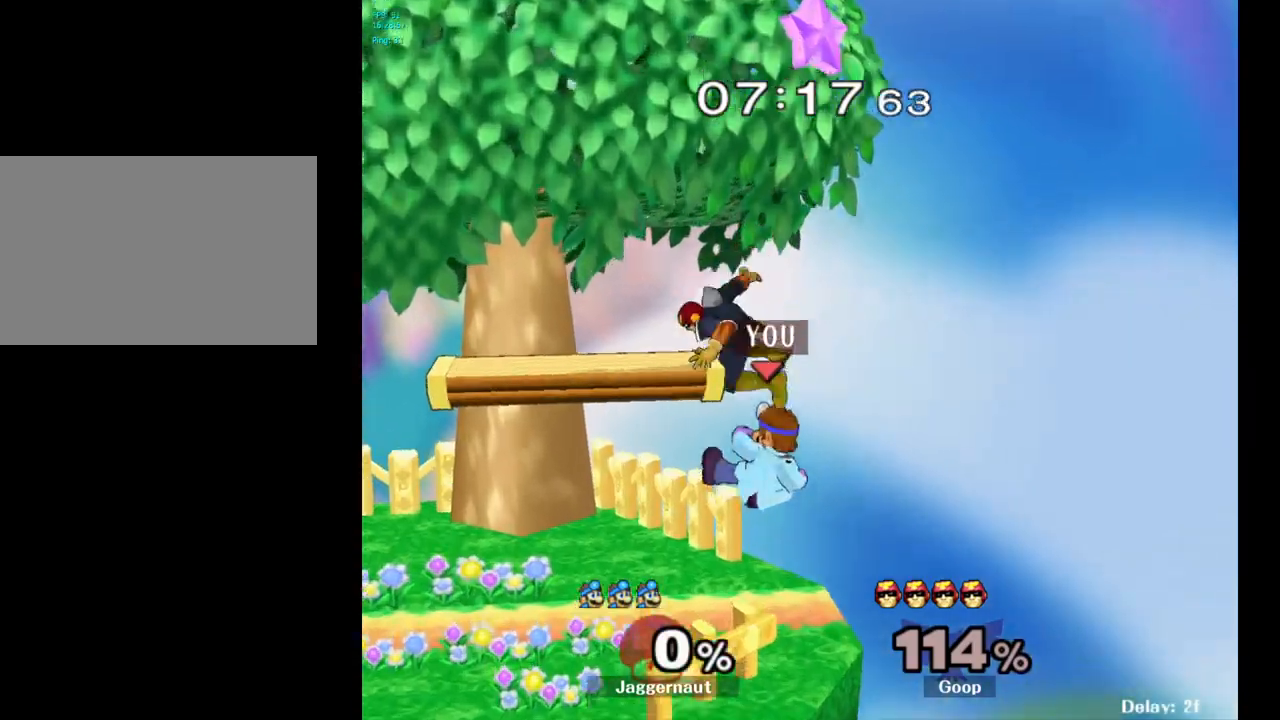
{"buttons": [], "left_stick": "center", "right_stick": "center", "events": [[83, "A", "up"], [267, "left_stick", "down-left"], [283, "R1", "down"], [450, "R1", "up"], [450, "left_stick", "center"]]}
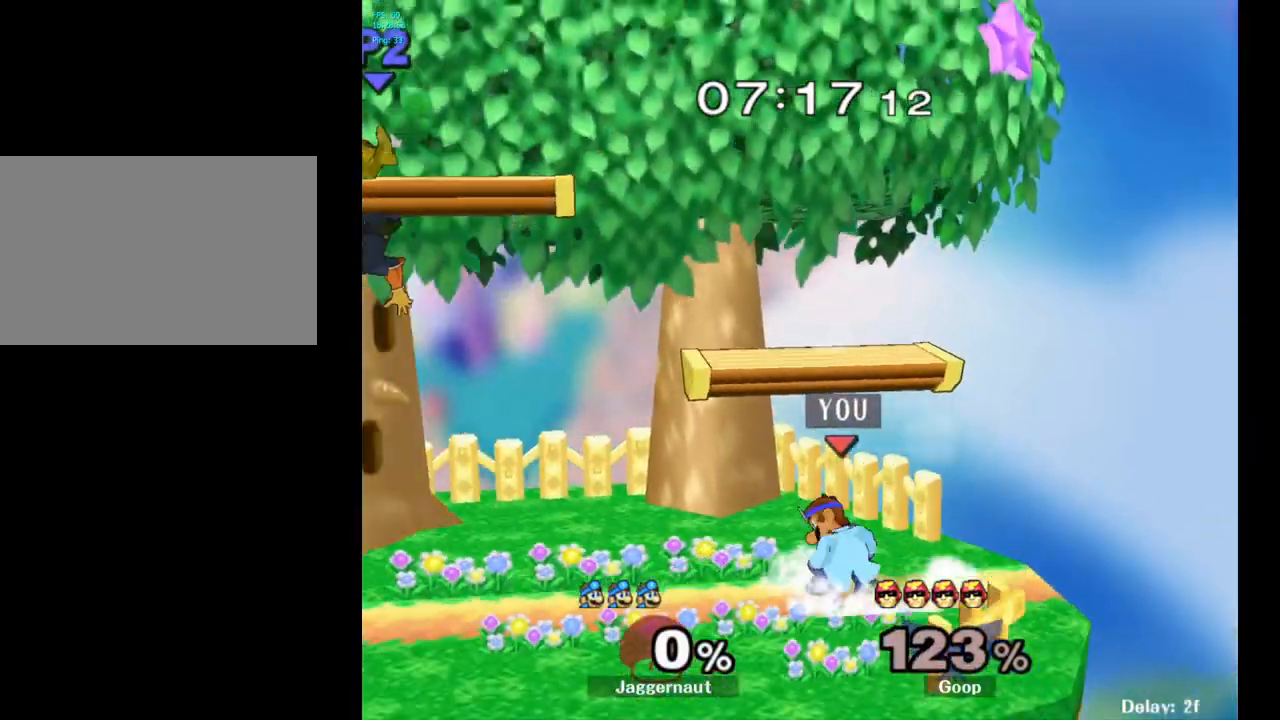
{"buttons": [], "left_stick": "center", "right_stick": "center", "events": [[100, "left_stick", "left"], [367, "Y", "down"], [417, "Y", "up"], [417, "left_stick", "center"]]}
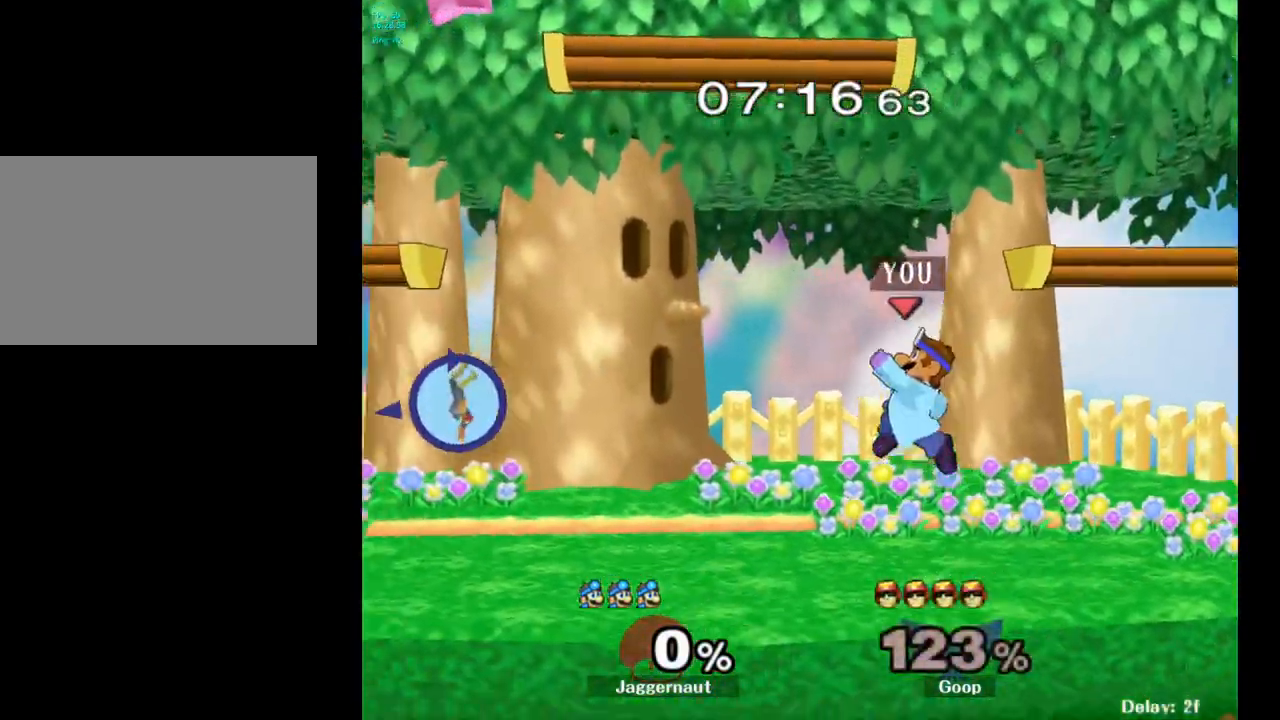
{"buttons": [], "left_stick": "center", "right_stick": "center", "events": [[17, "B", "down"], [100, "B", "up"], [100, "left_stick", "up-left"], [300, "R1", "down"], [300, "left_stick", "down-left"], [450, "R1", "up"], [467, "left_stick", "center"]]}
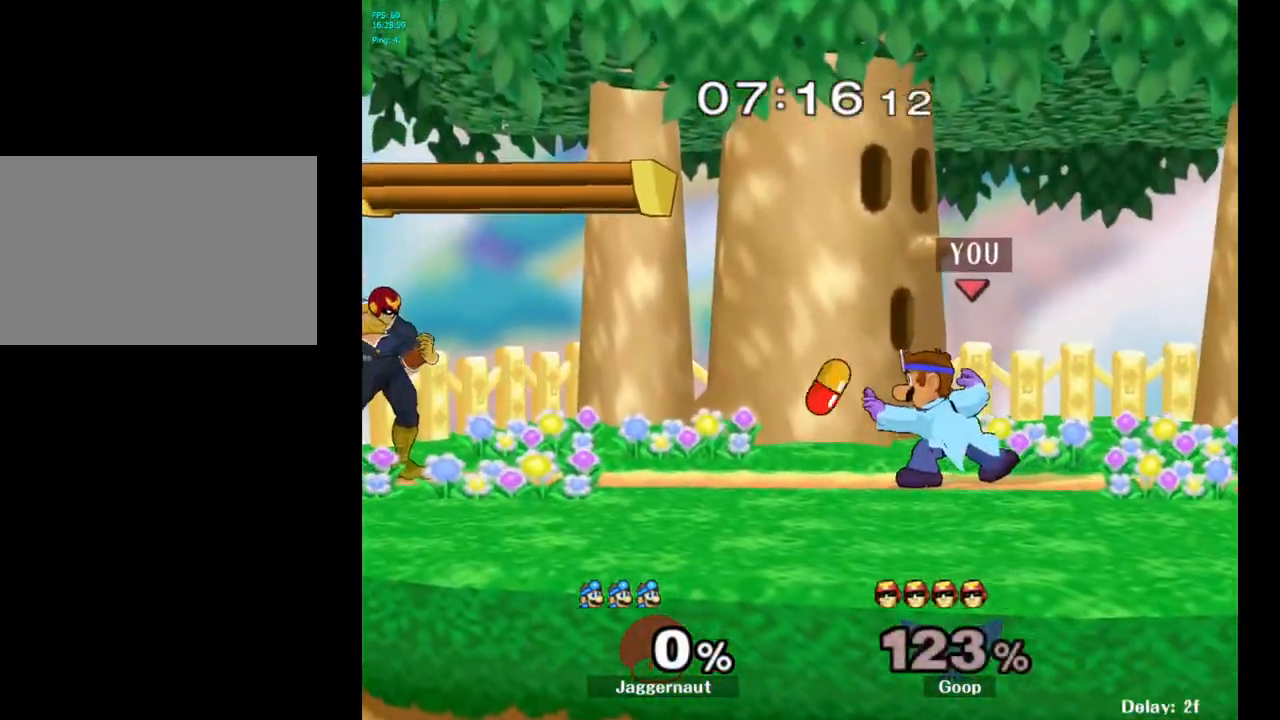
{"buttons": ["A"], "left_stick": "left", "right_stick": "center", "events": [[183, "left_stick", "left"], [267, "Y", "down"], [317, "Y", "up"], [450, "A", "down"]]}
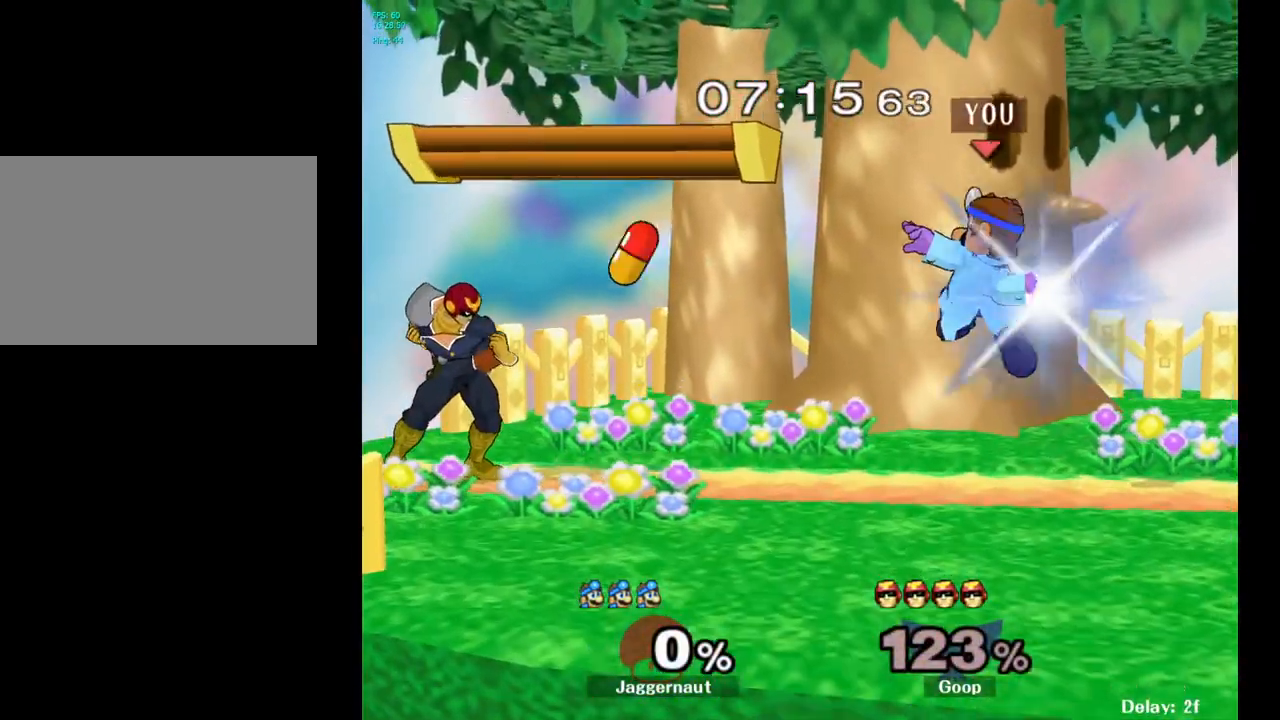
{"buttons": ["R1"], "left_stick": "center", "right_stick": "center", "events": [[83, "A", "up"], [200, "left_stick", "center"], [317, "left_stick", "down"], [350, "R1", "down"], [500, "left_stick", "center"]]}
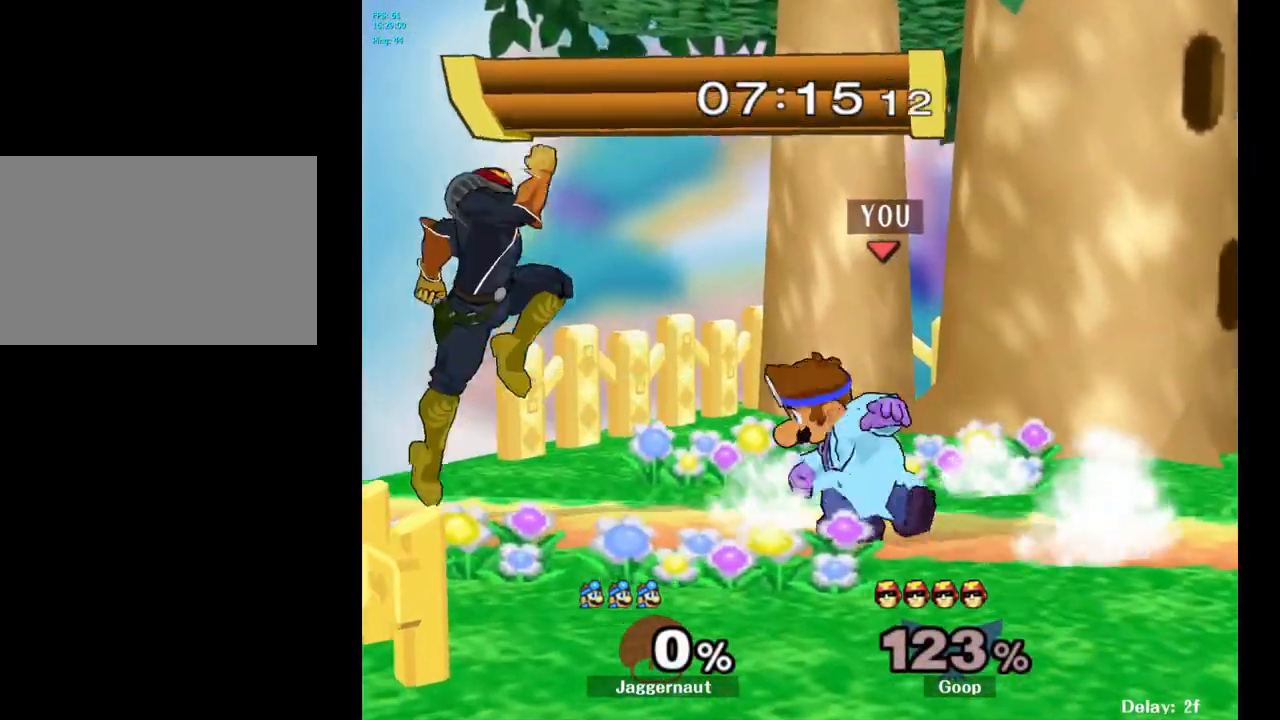
{"buttons": [], "left_stick": "center", "right_stick": "center", "events": [[50, "R1", "up"], [183, "Y", "down"], [183, "left_stick", "down-right"], [267, "R1", "down"], [400, "Y", "up"], [417, "R1", "up"], [433, "left_stick", "center"]]}
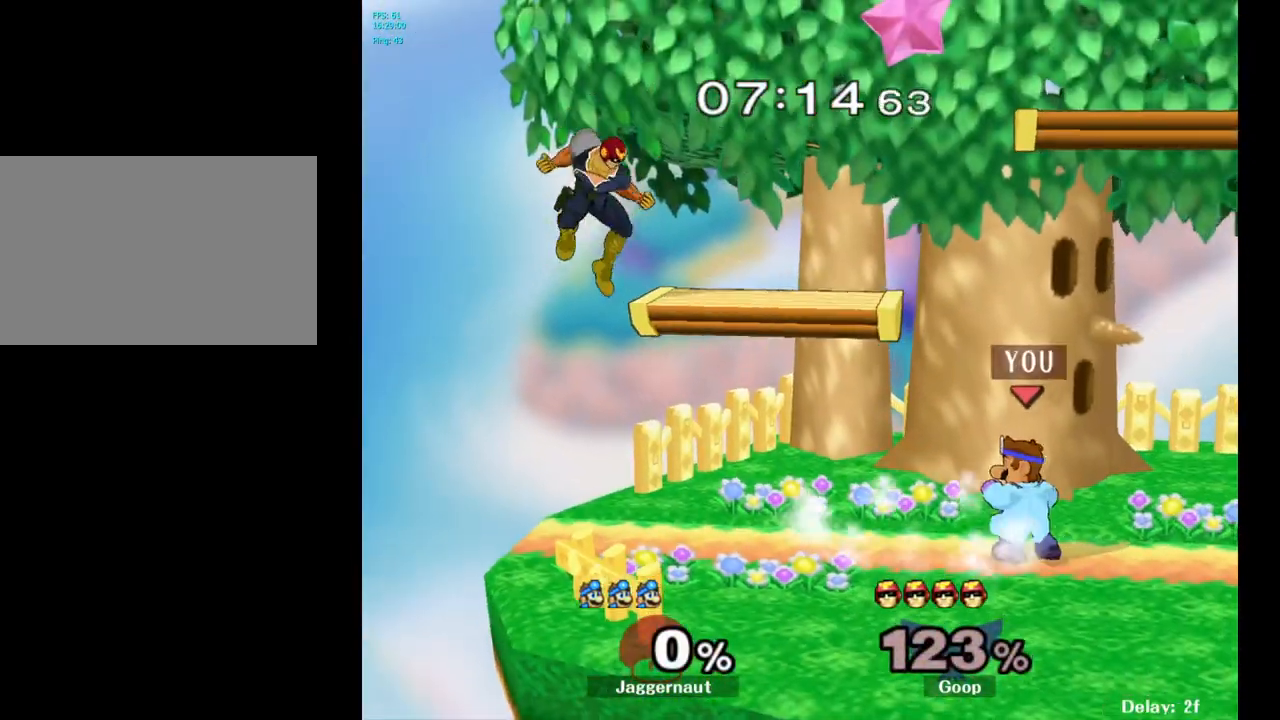
{"buttons": [], "left_stick": "center", "right_stick": "center", "events": [[100, "left_stick", "left"], [250, "Y", "down"], [283, "Y", "up"], [300, "left_stick", "center"], [417, "A", "down"], [500, "A", "up"]]}
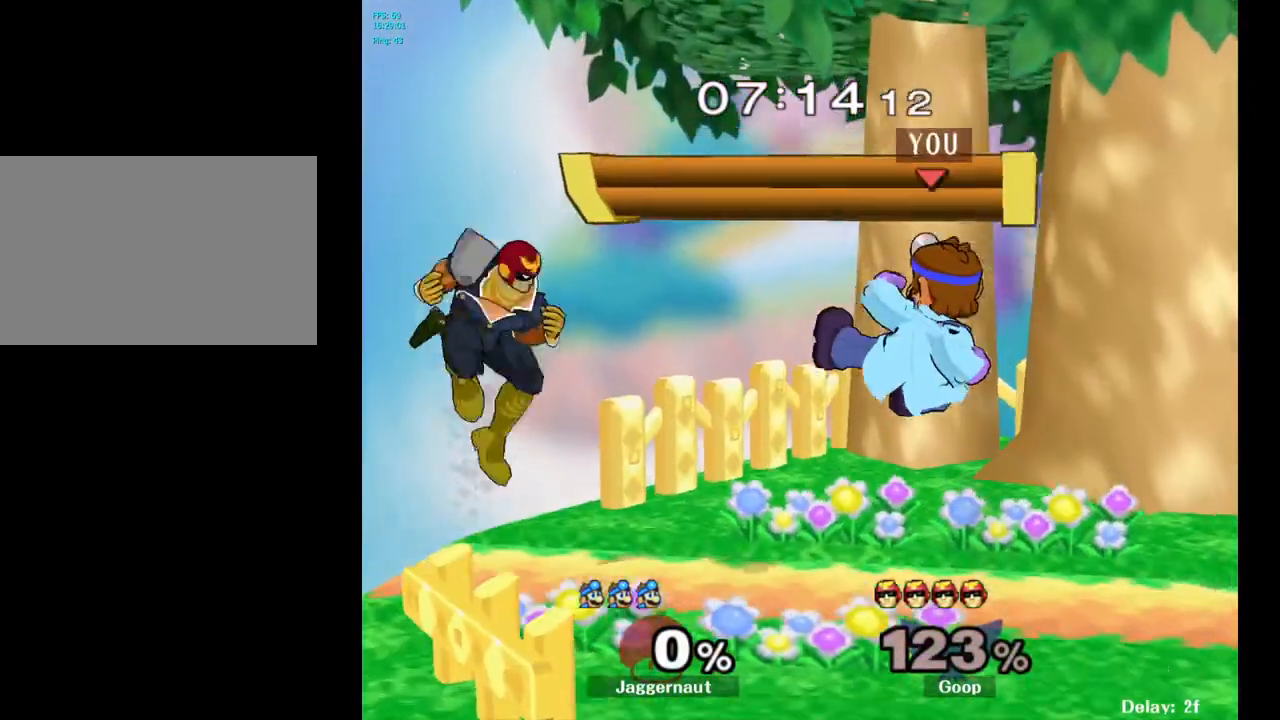
{"buttons": ["R1"], "left_stick": "center", "right_stick": "center", "events": [[150, "left_stick", "left"], [267, "left_stick", "down-left"], [300, "R1", "down"], [450, "left_stick", "center"]]}
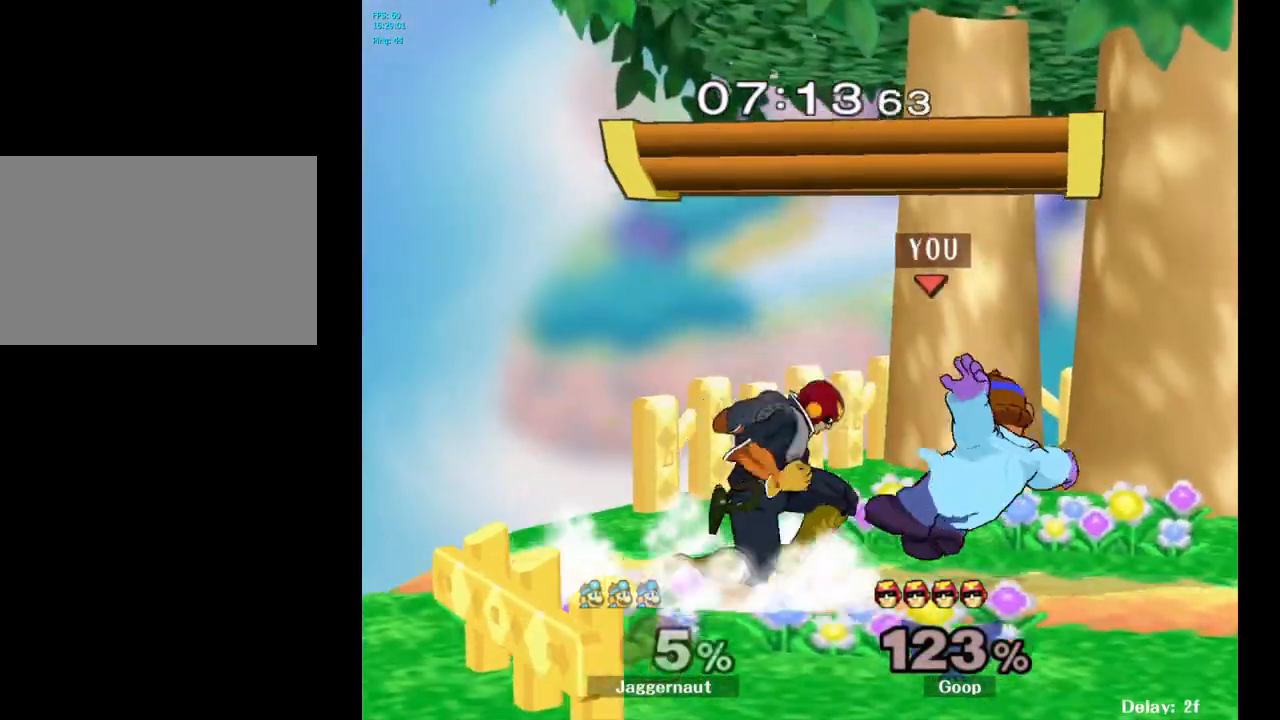
{"buttons": [], "left_stick": "center", "right_stick": "center", "events": [[50, "R1", "up"], [250, "A", "down"], [383, "A", "up"]]}
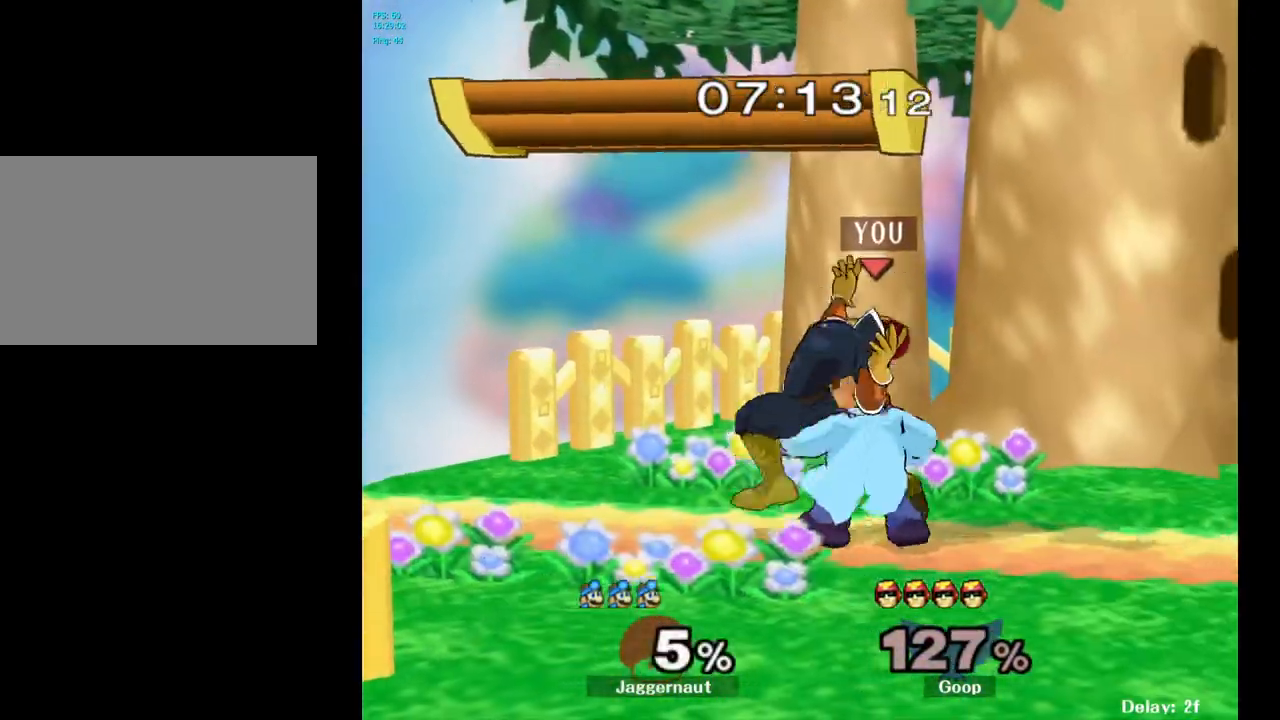
{"buttons": [], "left_stick": "center", "right_stick": "center", "events": [[117, "left_stick", "right"], [183, "Z", "down"], [183, "left_stick", "center"], [267, "Z", "up"]]}
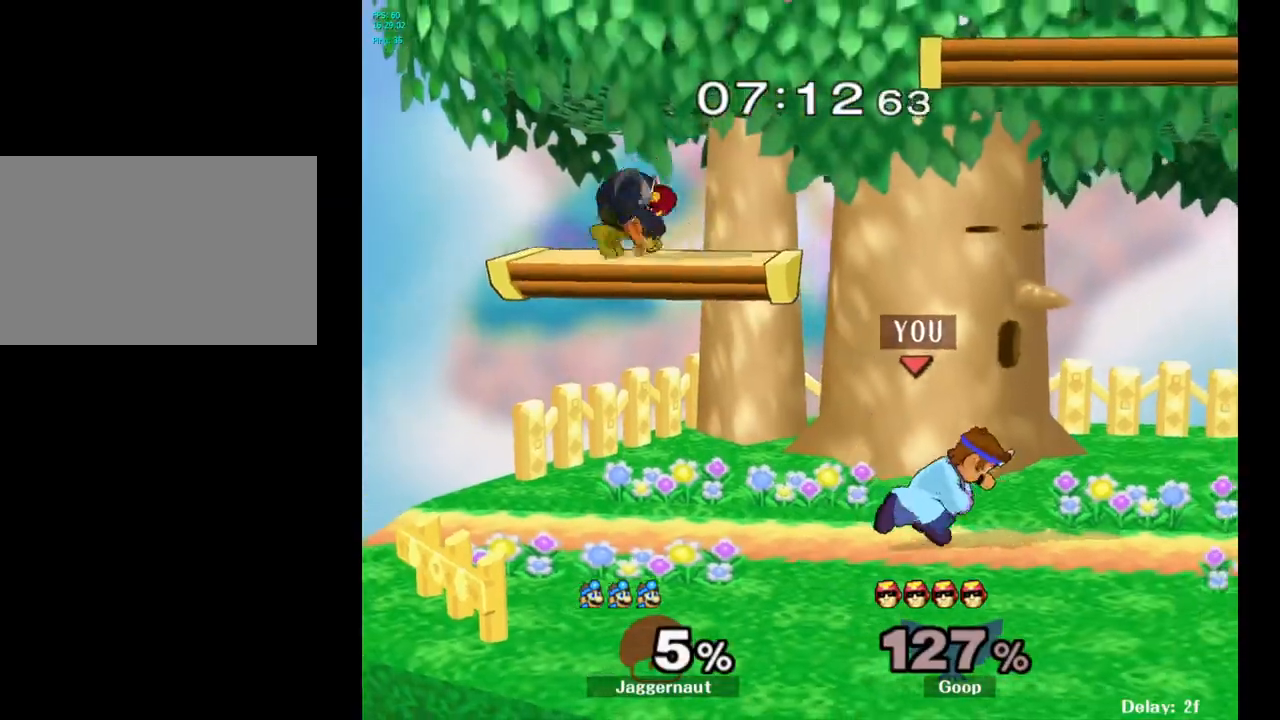
{"buttons": [], "left_stick": "left", "right_stick": "center", "events": [[383, "left_stick", "left"], [467, "Y", "down"], [483, "Y", "up"]]}
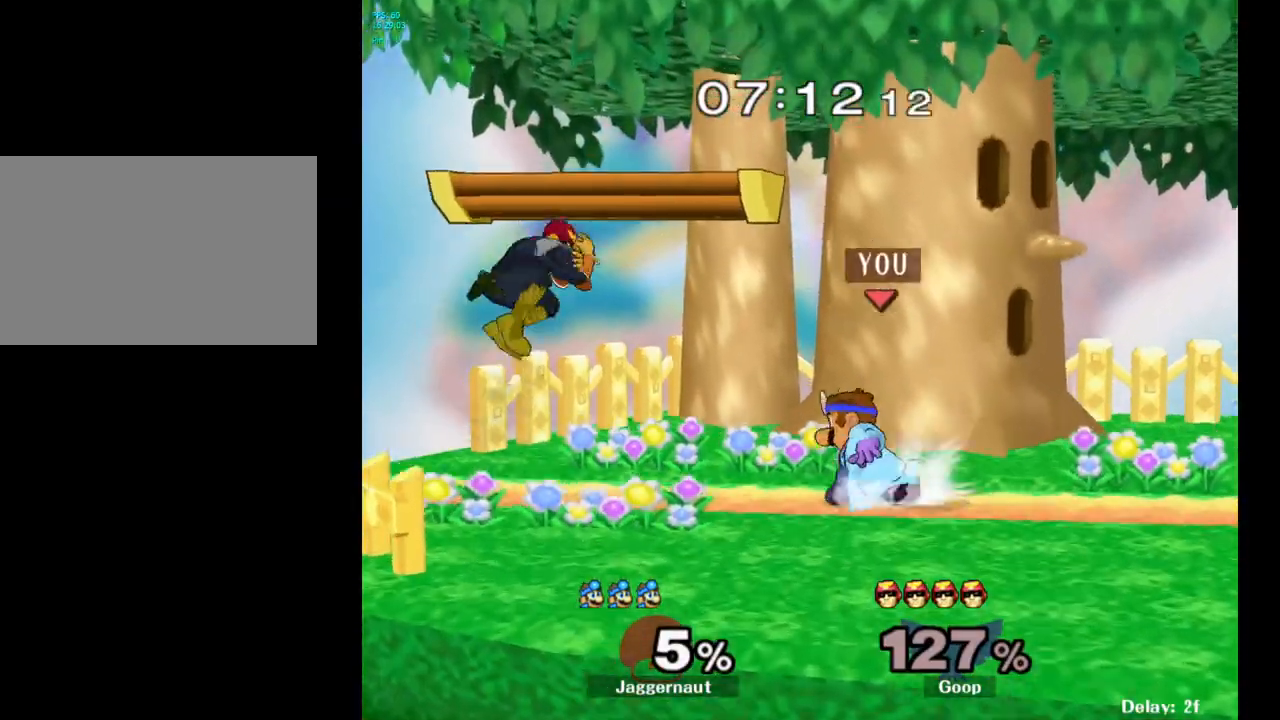
{"buttons": ["R1"], "left_stick": "down", "right_stick": "center", "events": [[50, "left_stick", "center"], [83, "A", "down"], [150, "A", "up"], [333, "R1", "down"], [333, "left_stick", "down"]]}
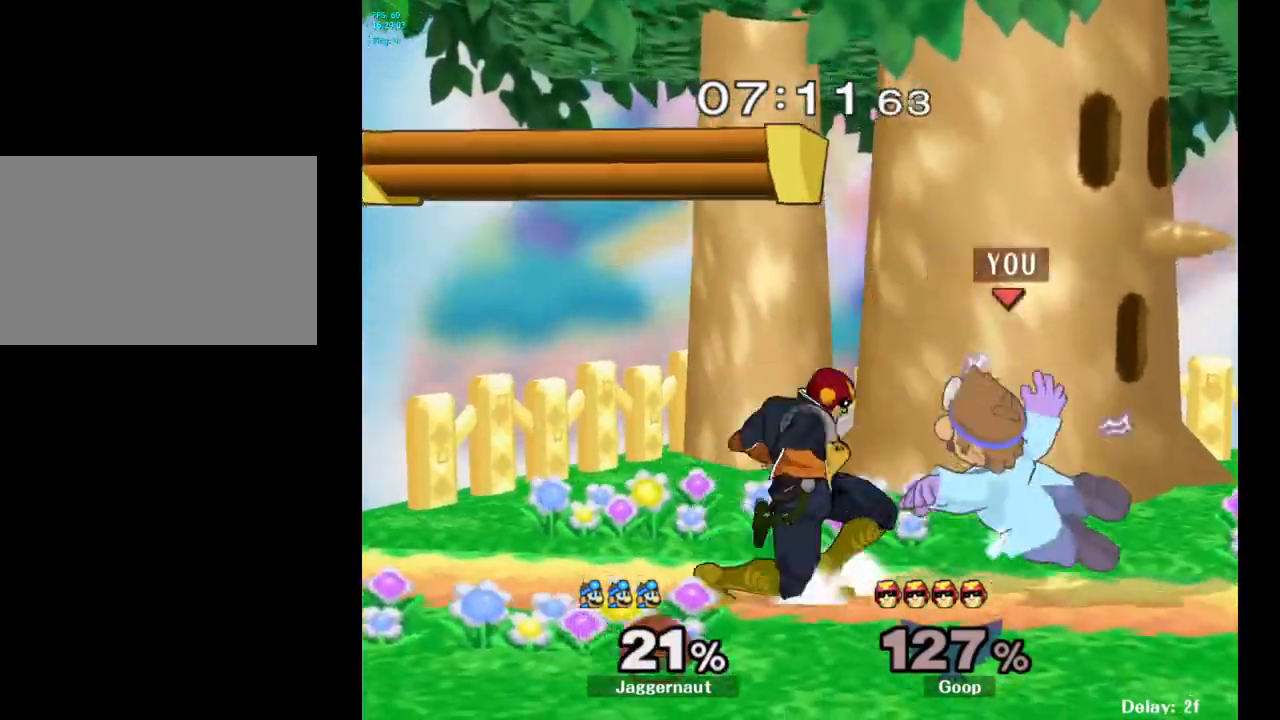
{"buttons": [], "left_stick": "center", "right_stick": "center", "events": [[50, "R1", "up"], [50, "left_stick", "center"], [267, "A", "down"], [383, "A", "up"]]}
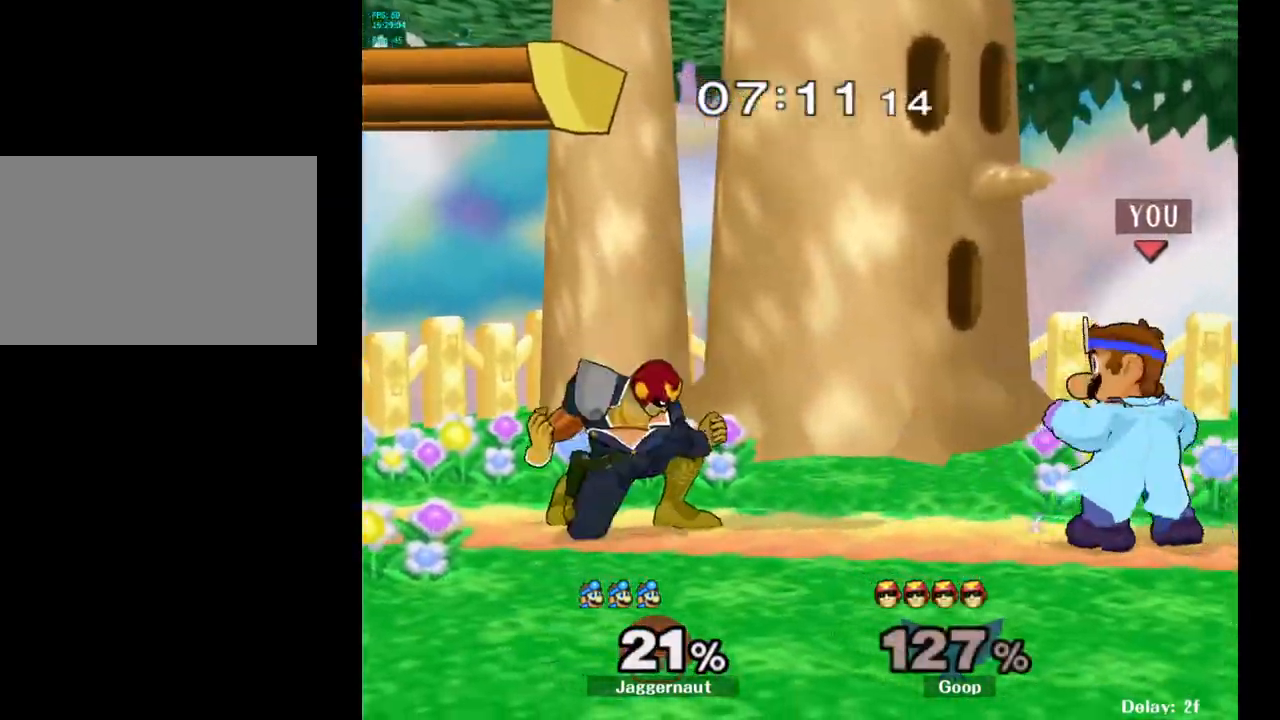
{"buttons": [], "left_stick": "up-left", "right_stick": "center", "events": [[83, "left_stick", "left"], [133, "Y", "down"], [167, "Y", "up"], [183, "left_stick", "center"], [250, "A", "down"], [350, "A", "up"], [367, "left_stick", "up-left"]]}
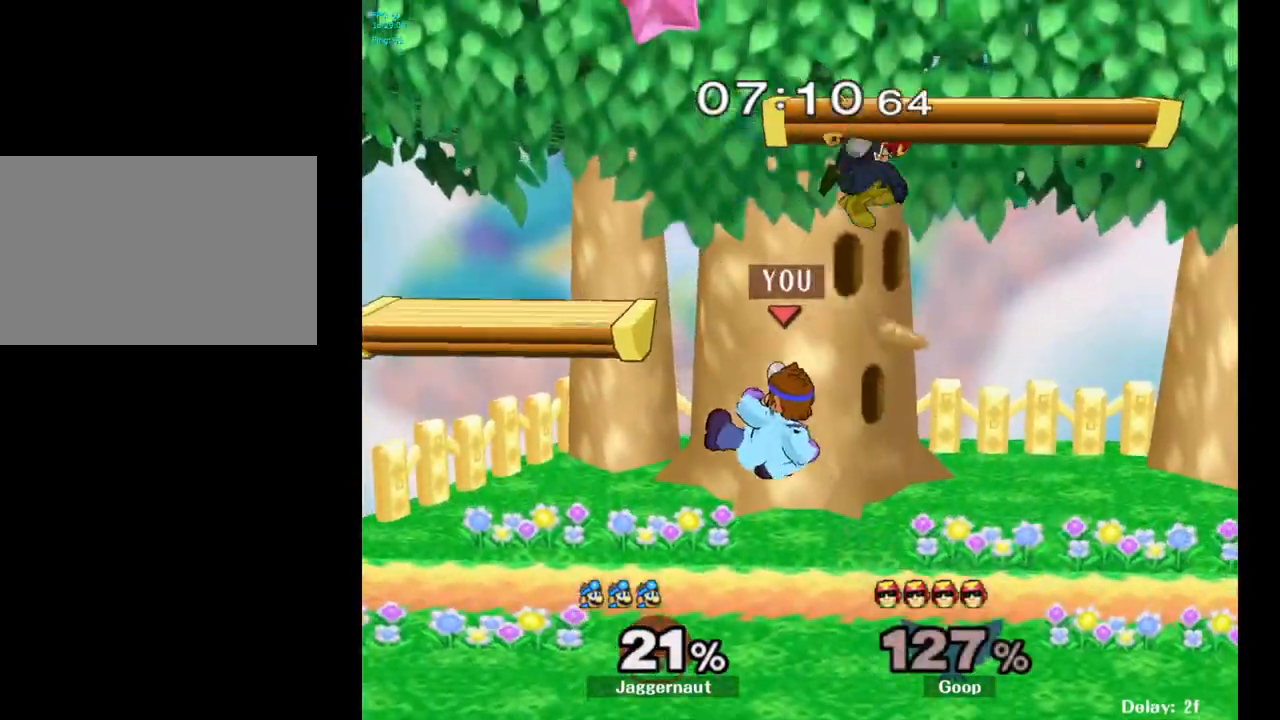
{"buttons": ["Y"], "left_stick": "right", "right_stick": "center", "events": [[33, "left_stick", "down-left"], [50, "R1", "down"], [217, "R1", "up"], [217, "left_stick", "center"], [367, "left_stick", "right"], [500, "Y", "down"]]}
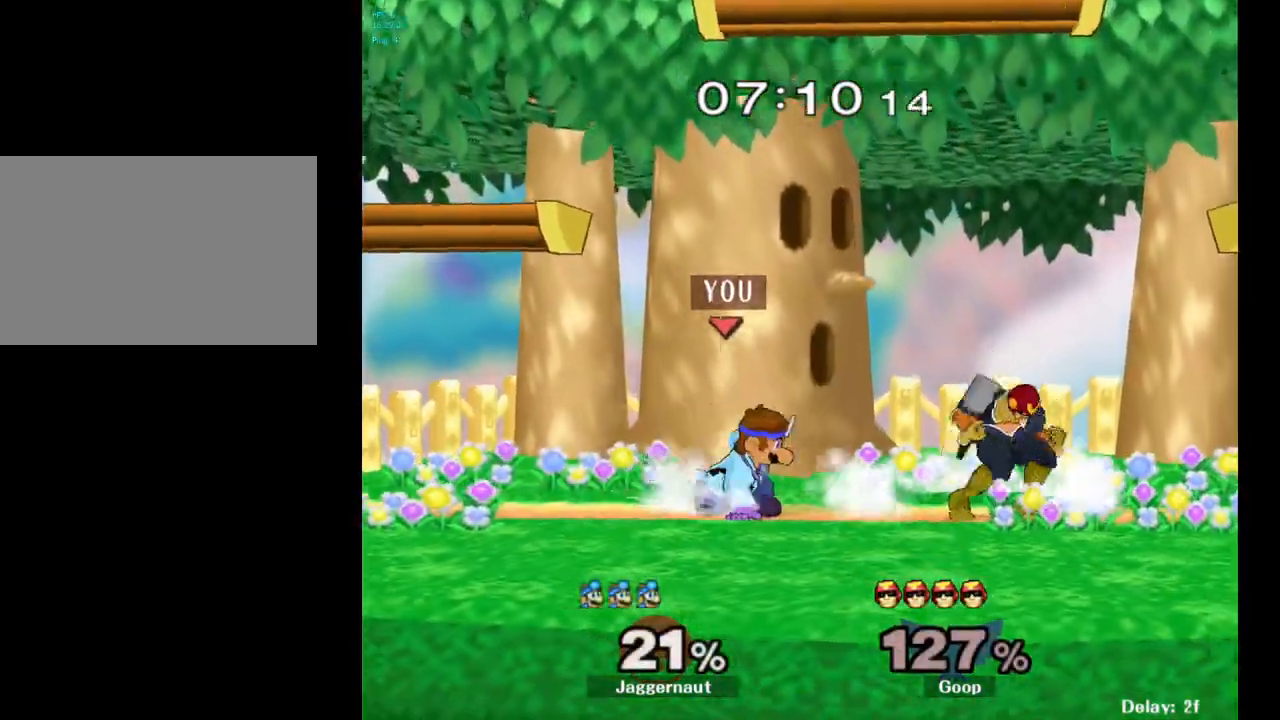
{"buttons": [], "left_stick": "center", "right_stick": "center", "events": [[50, "Y", "up"], [100, "left_stick", "center"], [133, "A", "down"], [233, "A", "up"]]}
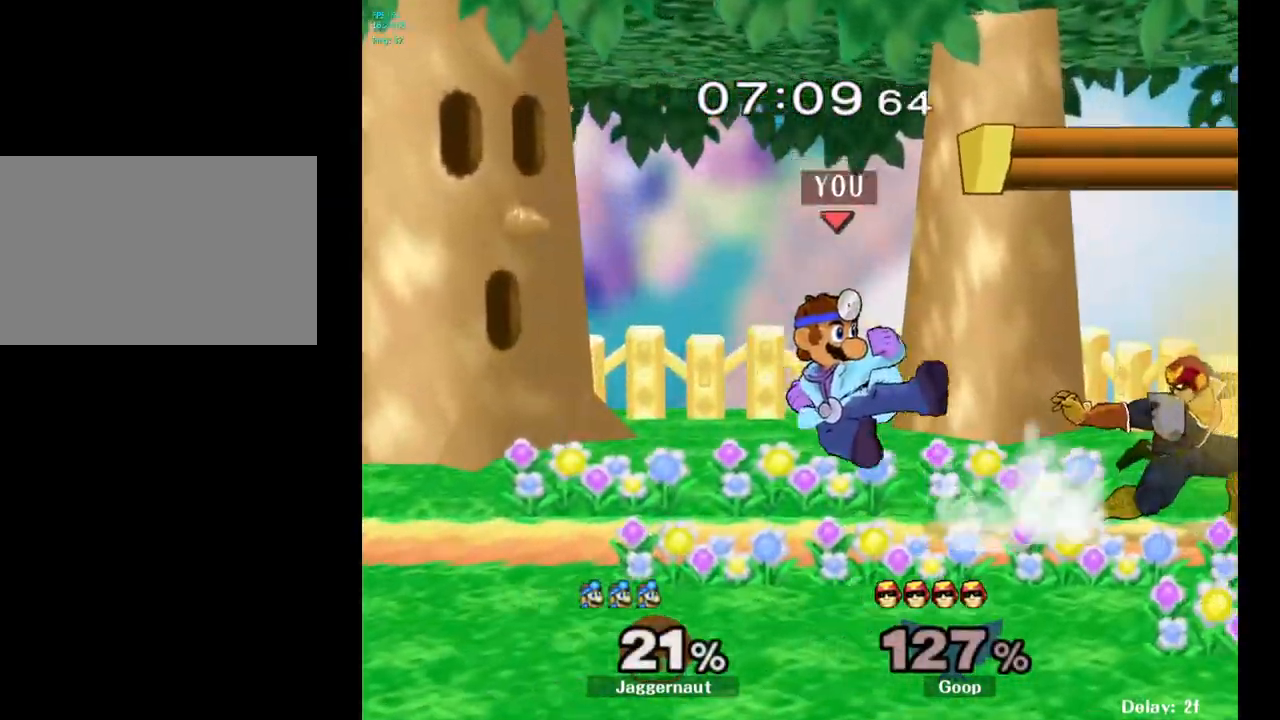
{"buttons": [], "left_stick": "center", "right_stick": "center", "events": [[17, "left_stick", "down-right"], [67, "R1", "down"], [167, "left_stick", "center"], [483, "R1", "up"]]}
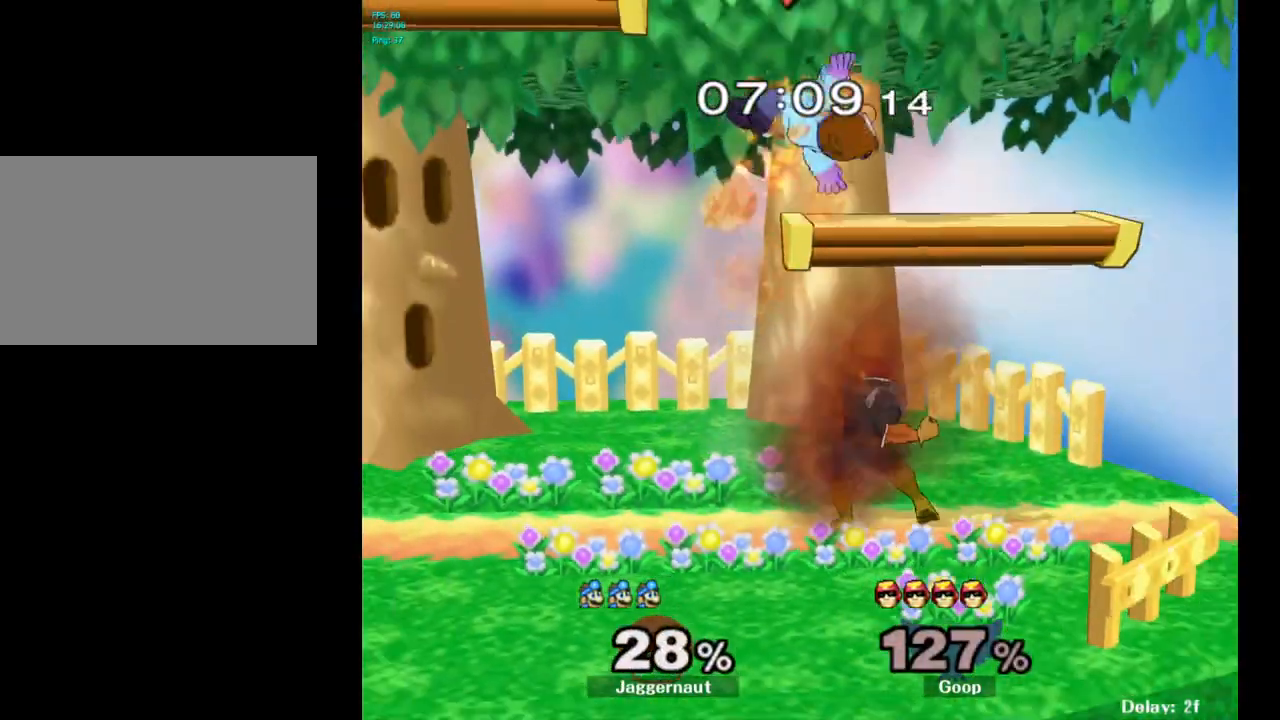
{"buttons": ["Y"], "left_stick": "up", "right_stick": "center", "events": [[167, "left_stick", "up-left"], [250, "left_stick", "center"], [283, "Y", "down"], [367, "Y", "up"], [400, "left_stick", "up"], [450, "Y", "down"]]}
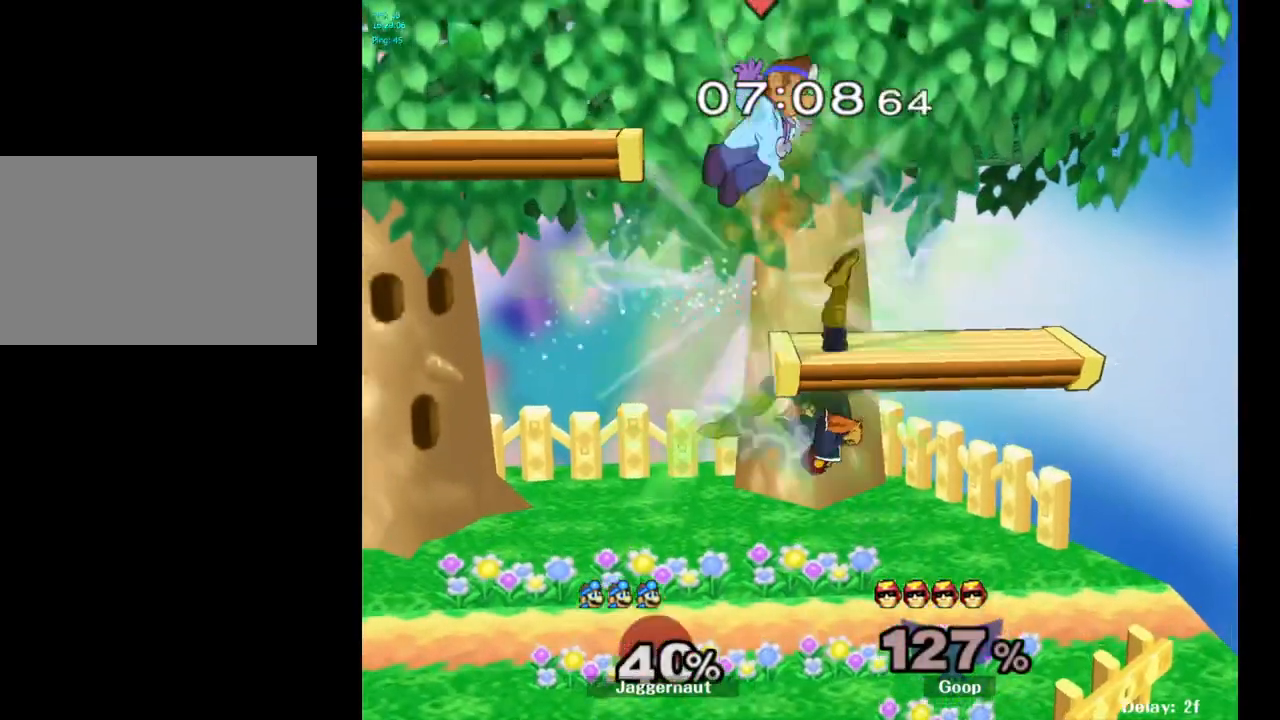
{"buttons": [], "left_stick": "up", "right_stick": "center", "events": [[33, "Y", "up"], [83, "Y", "down"], [200, "Y", "up"], [267, "left_stick", "center"], [317, "Y", "down"], [400, "left_stick", "up"], [500, "Y", "up"]]}
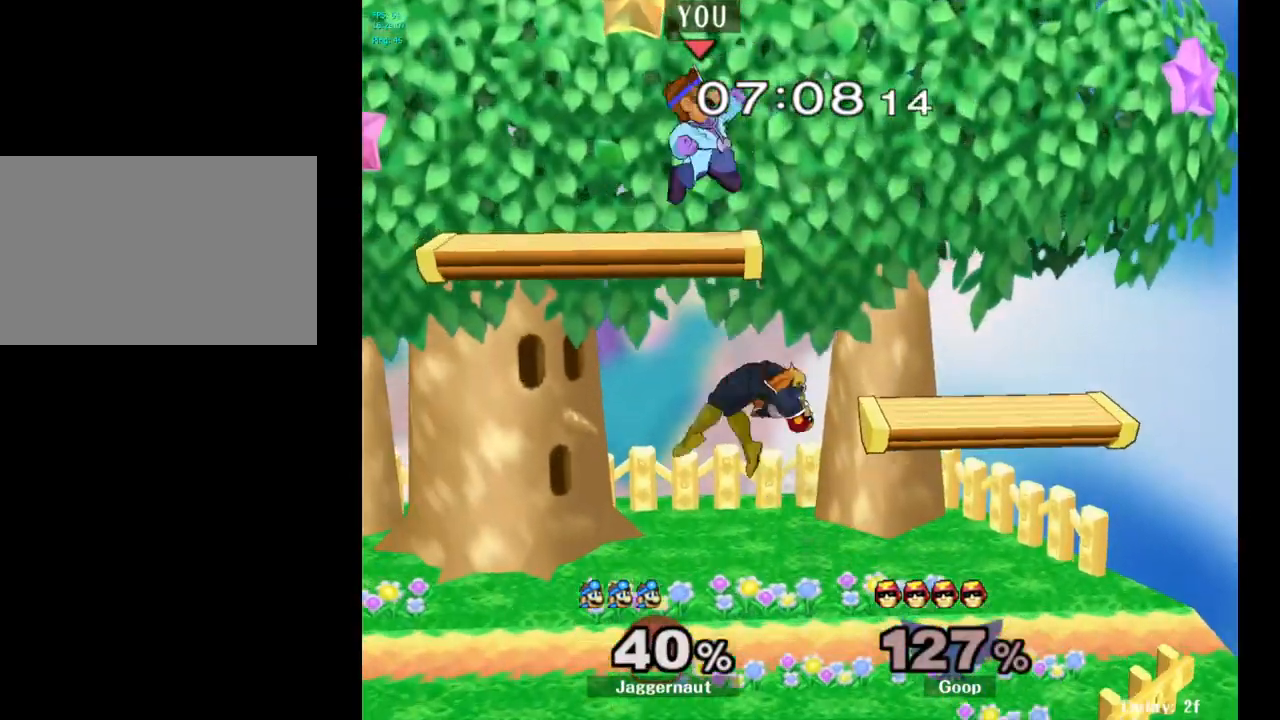
{"buttons": [], "left_stick": "down", "right_stick": "center", "events": [[267, "left_stick", "center"], [400, "left_stick", "down"]]}
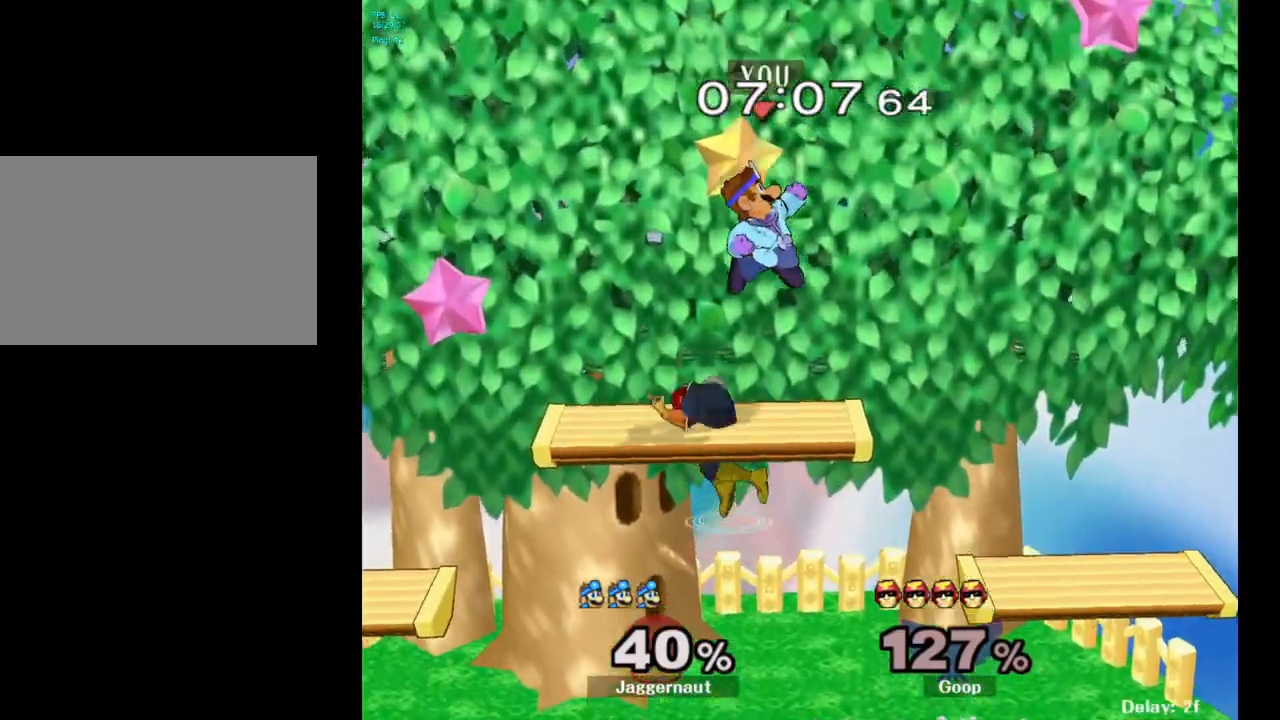
{"buttons": ["R1"], "left_stick": "right", "right_stick": "center", "events": [[167, "right_stick", "left"], [200, "left_stick", "down-left"], [267, "right_stick", "center"], [417, "R1", "down"], [417, "left_stick", "center"], [467, "left_stick", "right"]]}
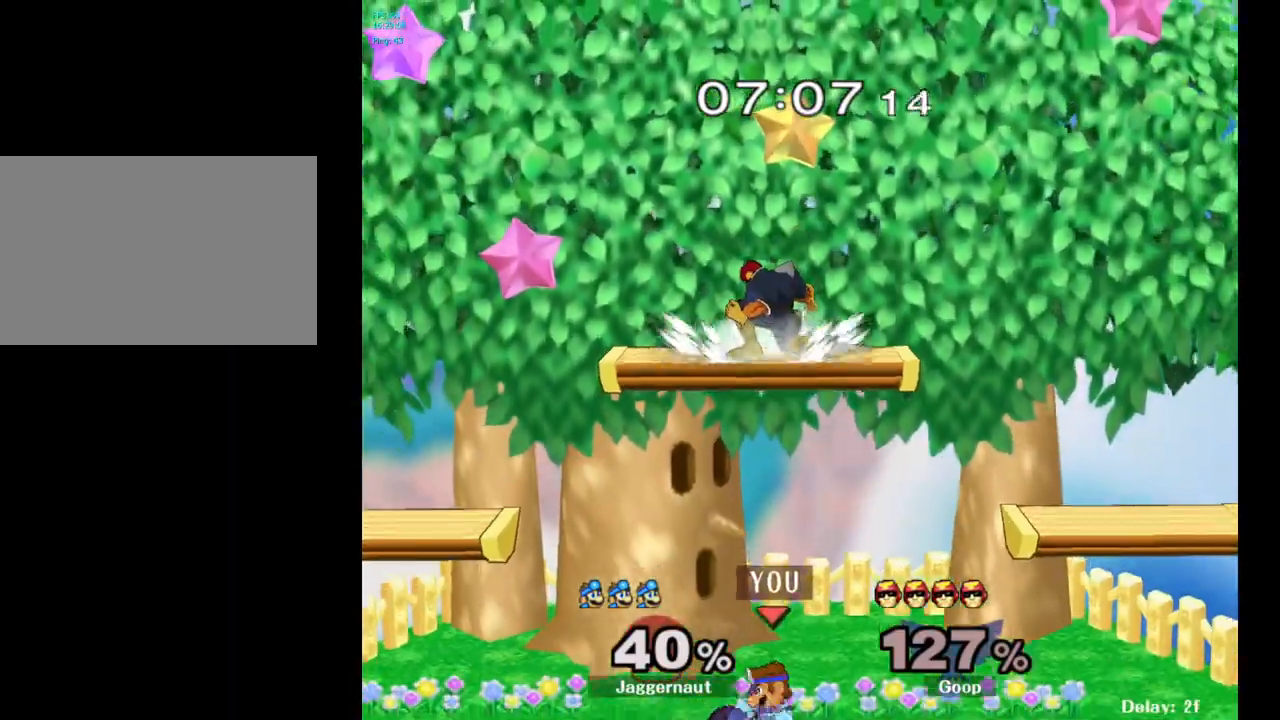
{"buttons": ["Y"], "left_stick": "up", "right_stick": "center", "events": [[117, "R1", "up"], [117, "left_stick", "up-right"], [250, "left_stick", "up"], [317, "Y", "down"]]}
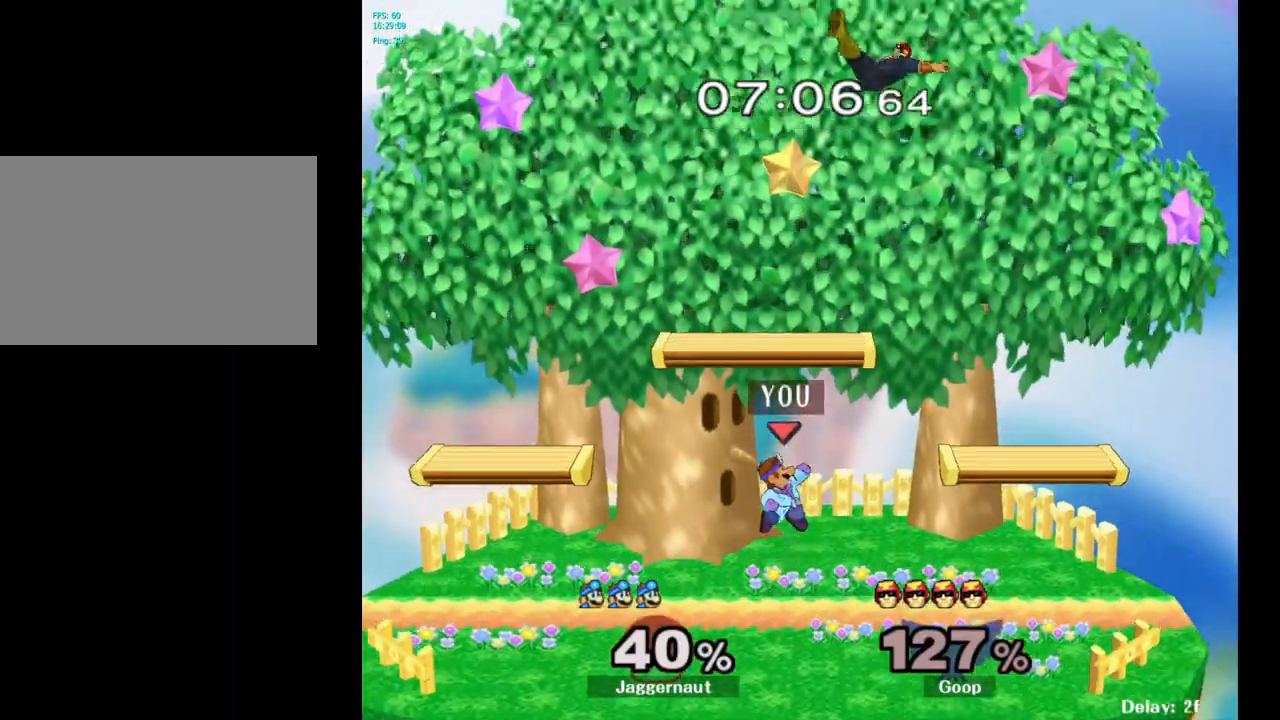
{"buttons": [], "left_stick": "down-left", "right_stick": "center", "events": [[117, "Y", "up"], [117, "left_stick", "up-left"], [383, "left_stick", "down-left"]]}
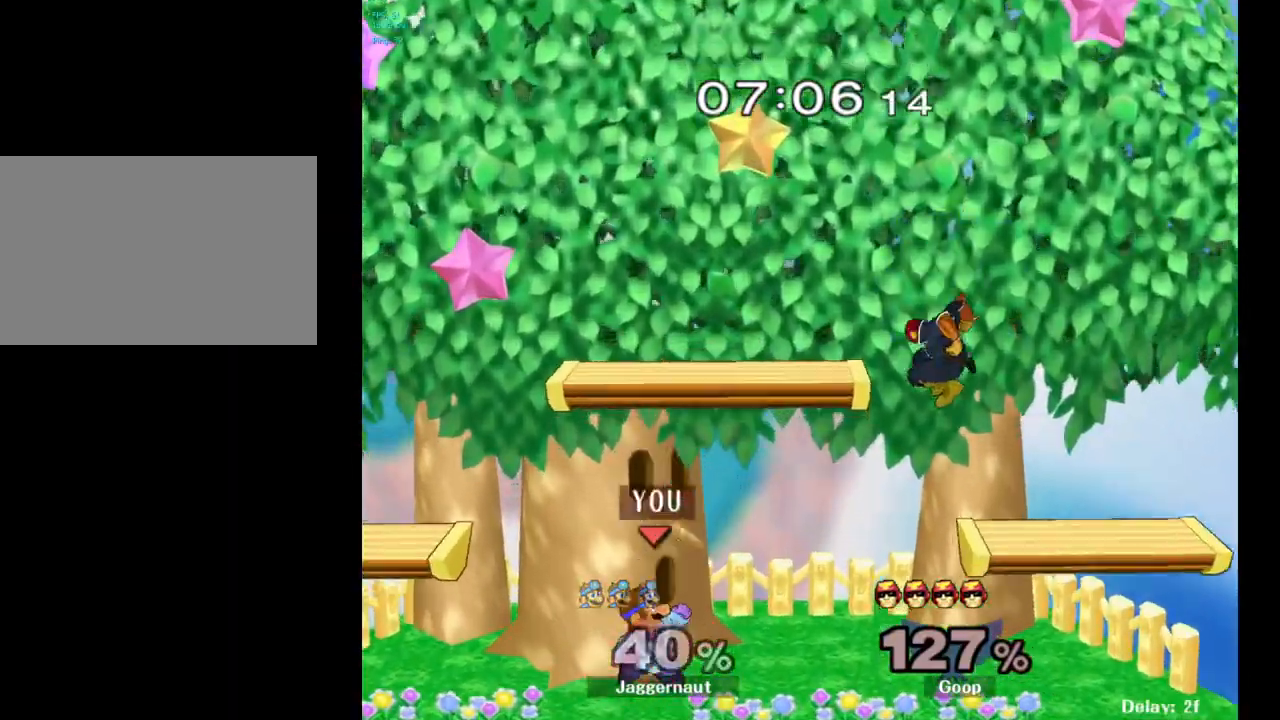
{"buttons": ["Y"], "left_stick": "right", "right_stick": "center", "events": [[83, "left_stick", "center"], [200, "left_stick", "right"], [467, "Y", "down"]]}
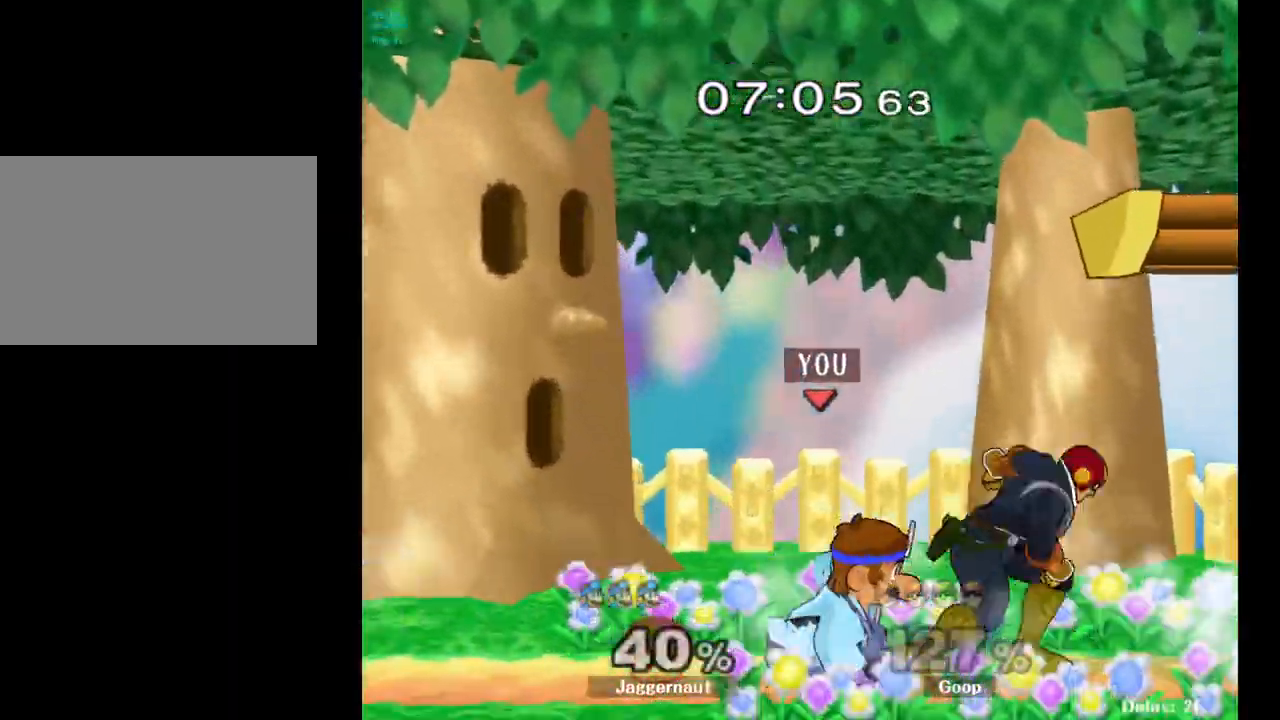
{"buttons": [], "left_stick": "left", "right_stick": "center", "events": [[50, "left_stick", "up"], [67, "A", "down"], [133, "Y", "up"], [233, "A", "up"], [233, "left_stick", "left"]]}
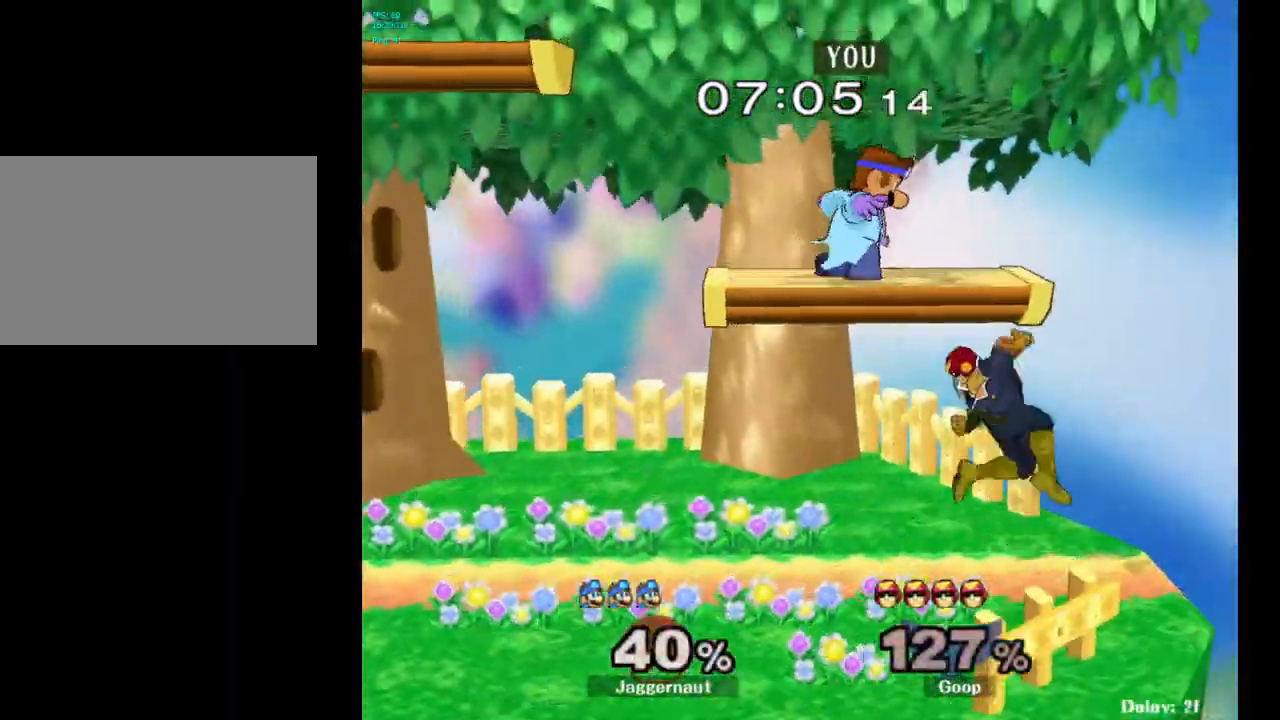
{"buttons": ["R1"], "left_stick": "left", "right_stick": "center", "events": [[33, "R1", "down"]]}
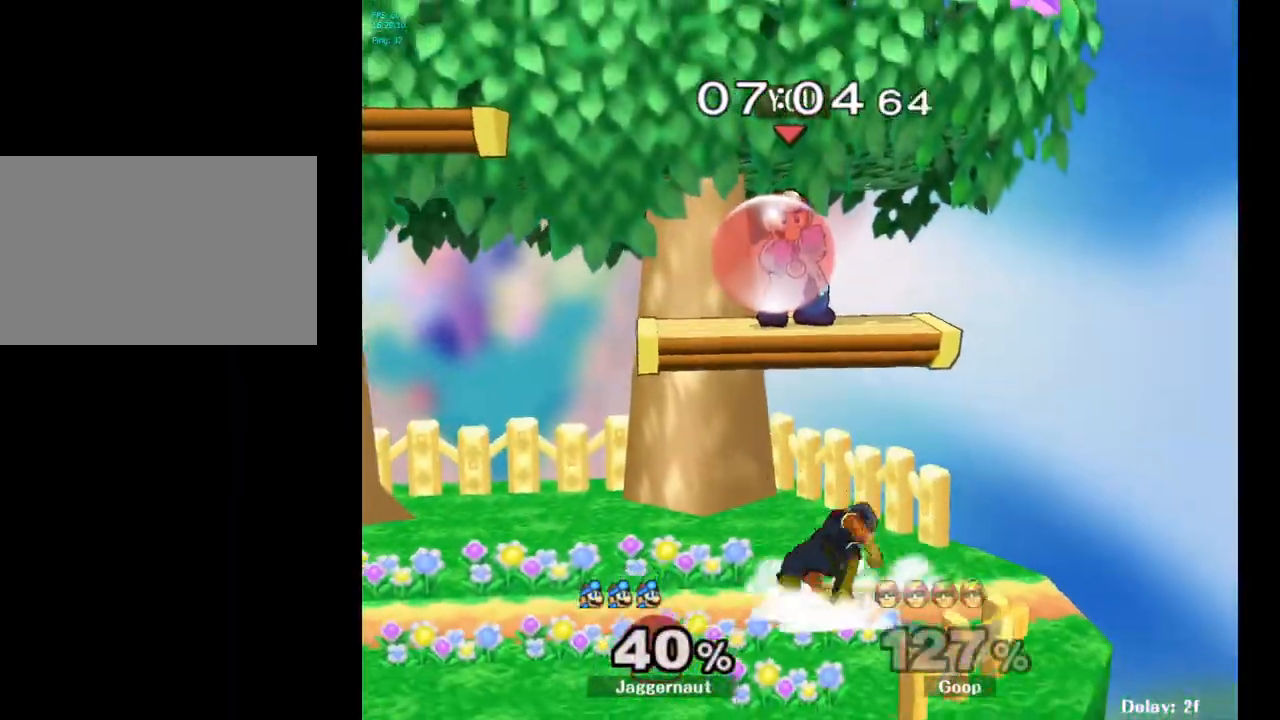
{"buttons": ["R1"], "left_stick": "down-left", "right_stick": "center", "events": [[267, "left_stick", "down-left"]]}